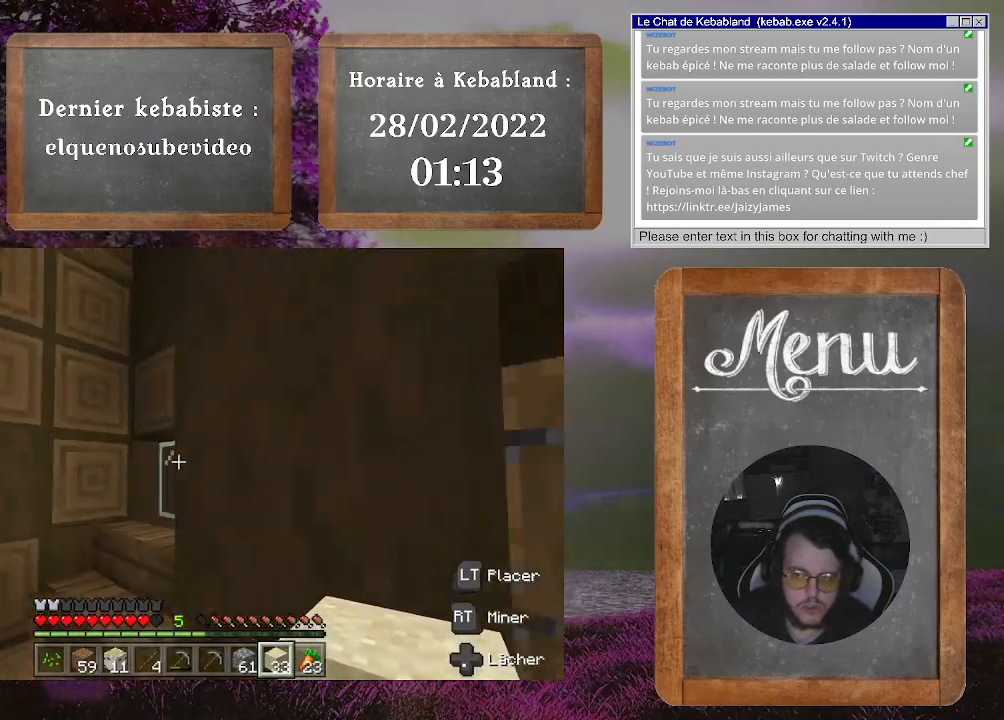
Gameplay with a controller (Xbox layout); each line is a JSON object with the inputs held at the frame after it. "events" lists button and stick changes between this image and that frame as [ms after this image, input, new state], when the widget could be followed in between. Not read: L3.
{"buttons": [], "left_stick": "center", "right_stick": "center", "events": [[33, "right_stick", "center"], [233, "right_stick", "right"], [367, "left_stick", "center"], [500, "right_stick", "center"]]}
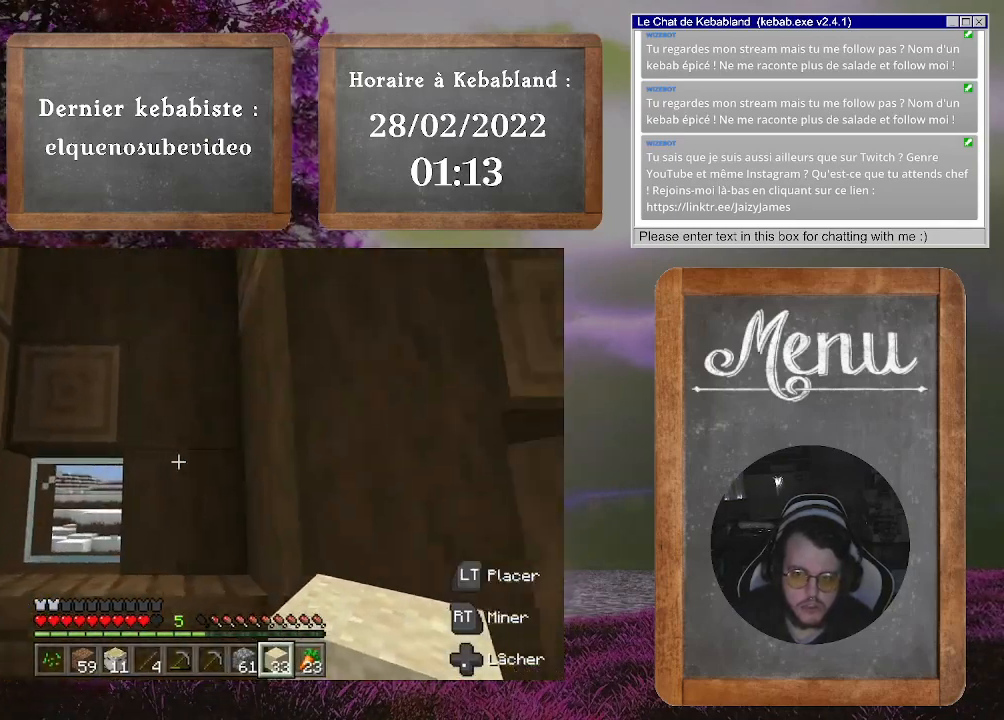
{"buttons": [], "left_stick": "up-right", "right_stick": "down-right", "events": [[133, "right_stick", "down-right"], [167, "left_stick", "up"], [267, "left_stick", "up-right"]]}
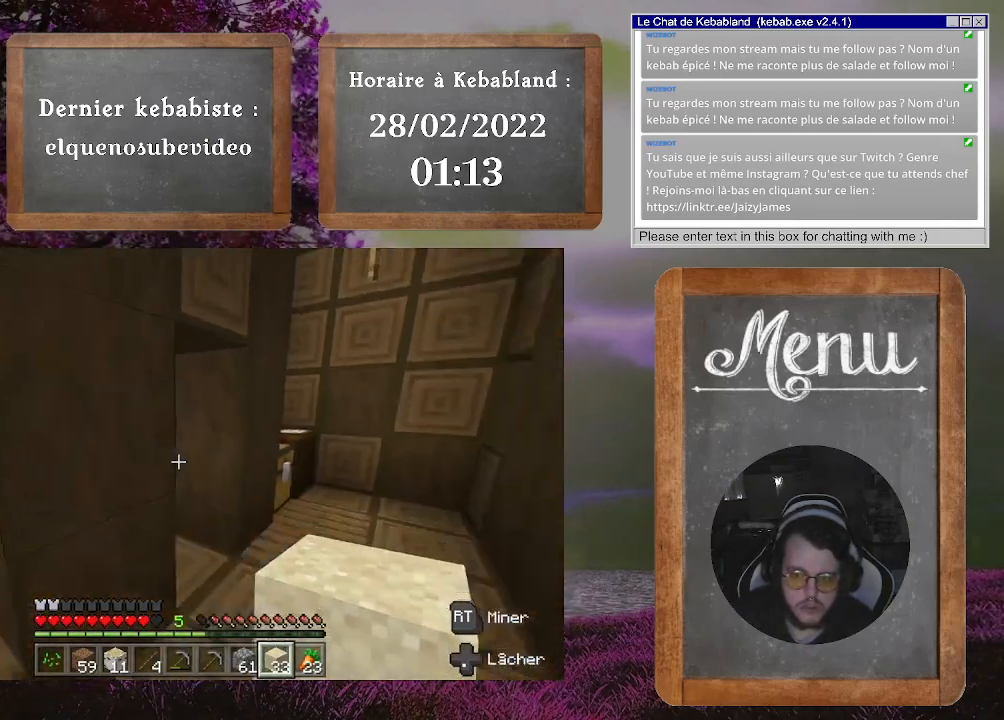
{"buttons": [], "left_stick": "up", "right_stick": "left", "events": [[67, "right_stick", "center"], [267, "right_stick", "up-left"], [400, "left_stick", "up"], [400, "right_stick", "left"]]}
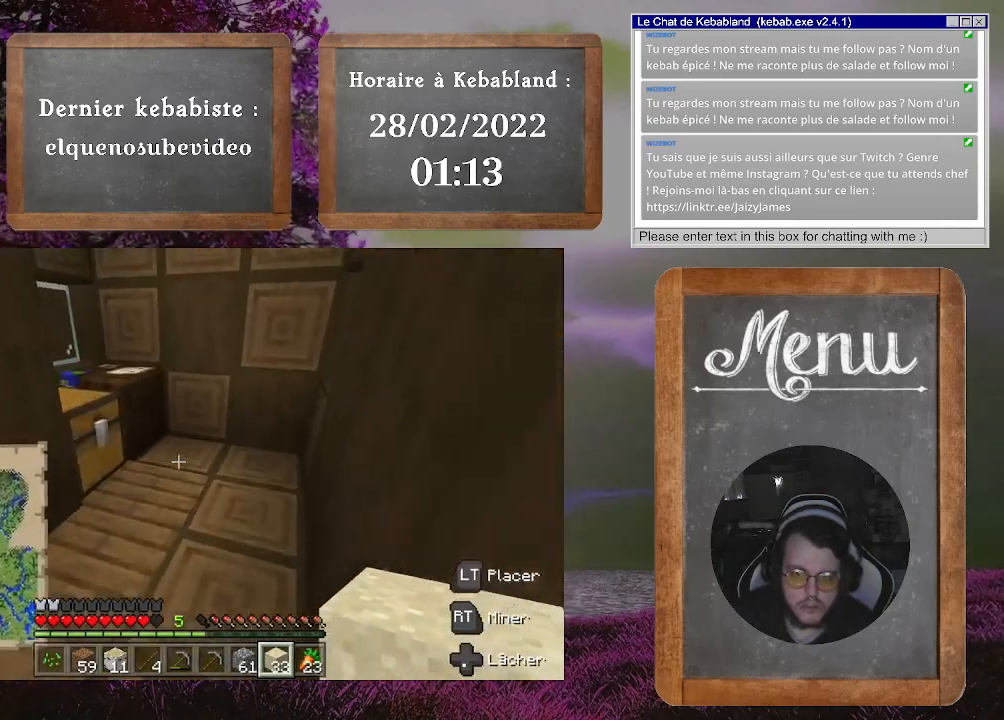
{"buttons": [], "left_stick": "right", "right_stick": "center", "events": [[167, "right_stick", "center"], [267, "left_stick", "center"], [267, "right_stick", "left"], [400, "left_stick", "right"], [433, "right_stick", "center"]]}
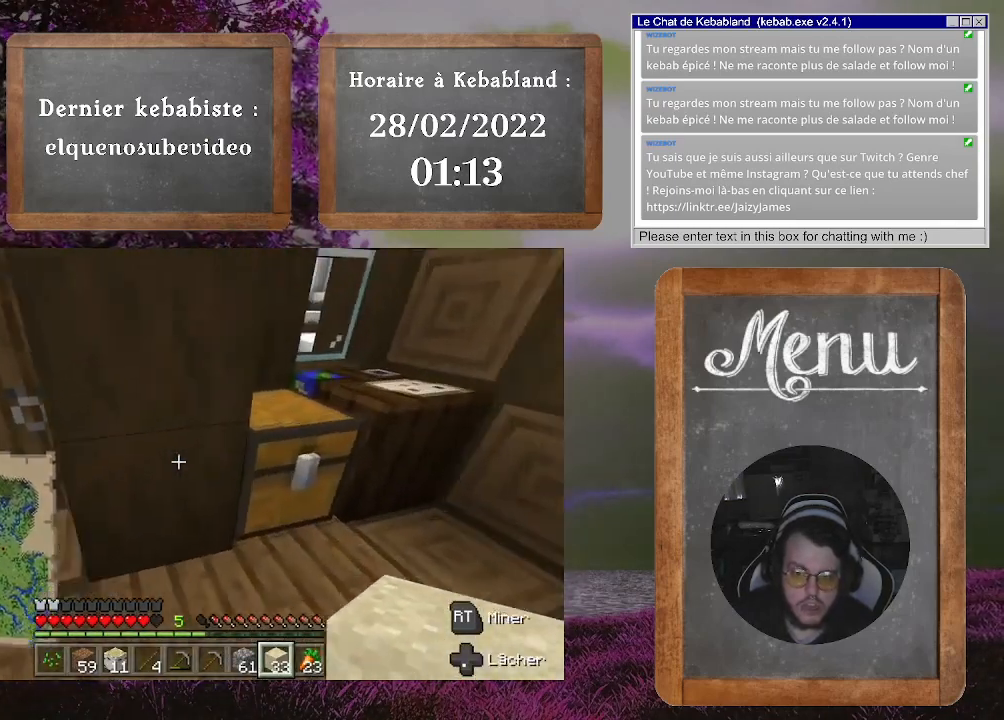
{"buttons": ["L2"], "left_stick": "center", "right_stick": "center", "events": [[100, "left_stick", "center"], [300, "left_stick", "up-right"], [467, "L2", "down"], [467, "left_stick", "center"]]}
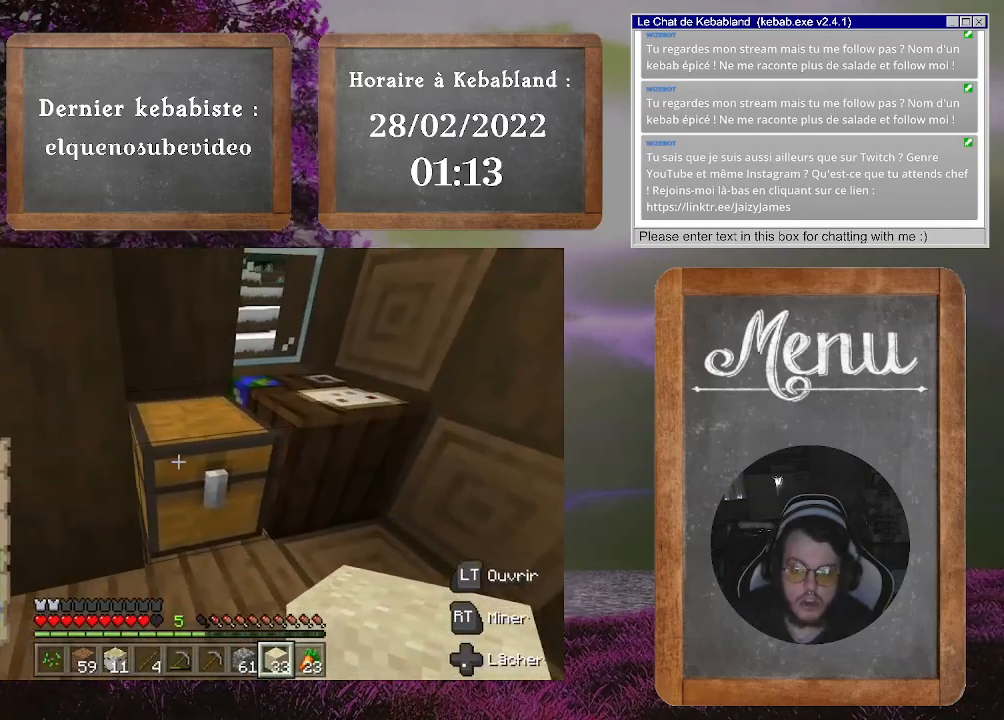
{"buttons": [], "left_stick": "center", "right_stick": "center", "events": [[33, "L2", "up"]]}
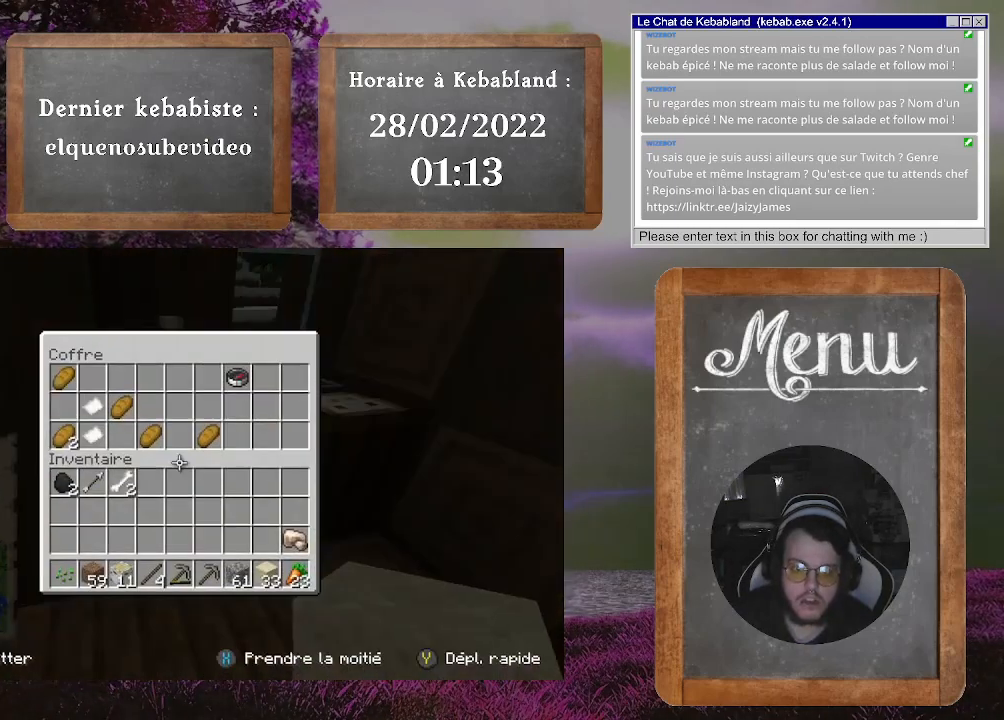
{"buttons": [], "left_stick": "up-left", "right_stick": "center", "events": [[500, "left_stick", "up-left"]]}
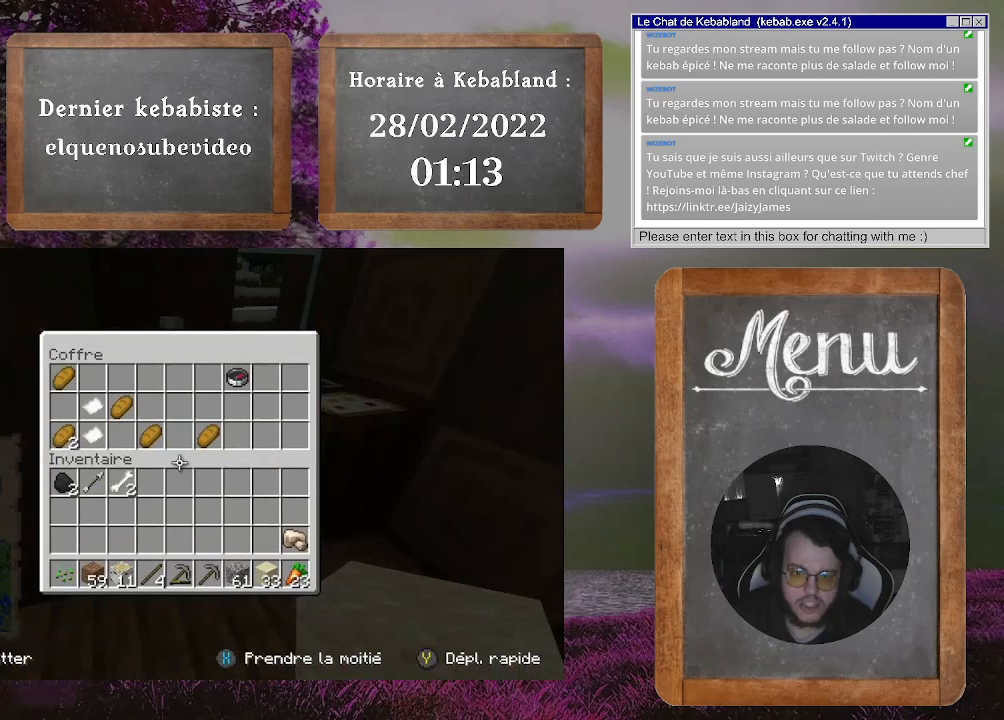
{"buttons": [], "left_stick": "up-left", "right_stick": "center", "events": []}
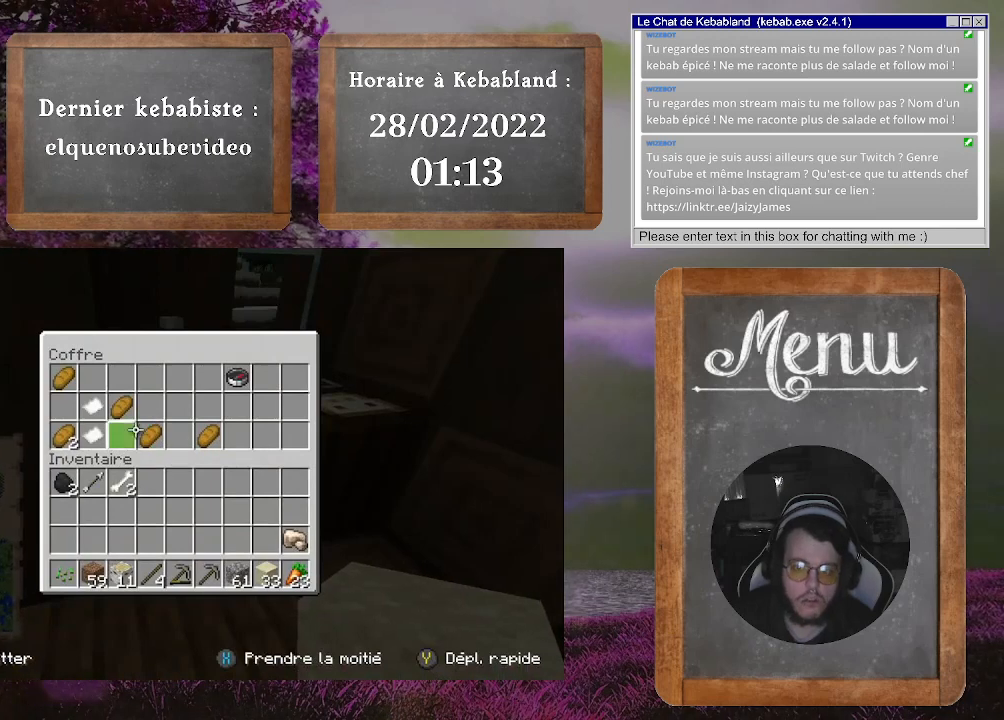
{"buttons": [], "left_stick": "center", "right_stick": "center", "events": [[233, "left_stick", "center"]]}
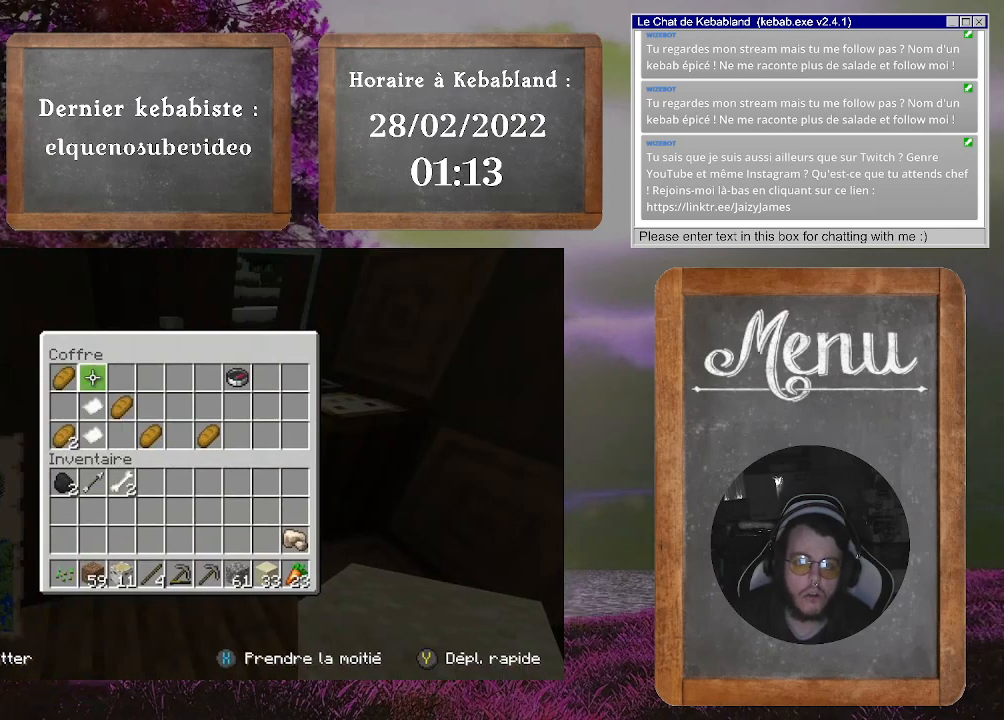
{"buttons": [], "left_stick": "center", "right_stick": "center", "events": [[33, "left_stick", "left"], [333, "left_stick", "center"]]}
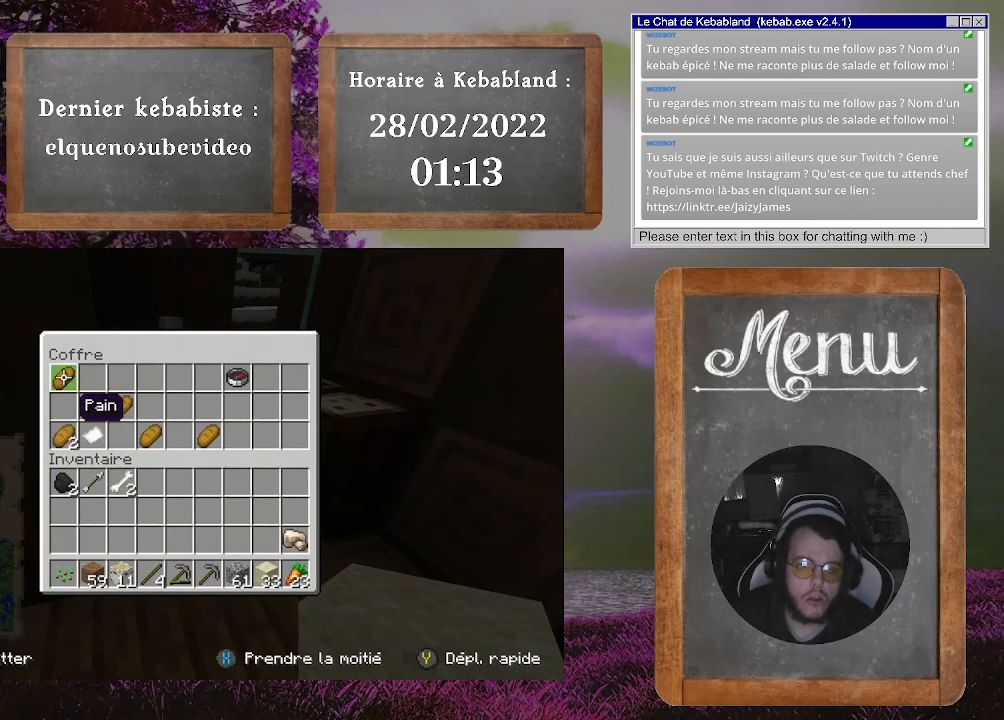
{"buttons": [], "left_stick": "down-right", "right_stick": "center", "events": [[33, "A", "down"], [100, "A", "up"], [200, "A", "down"], [267, "A", "up"], [400, "left_stick", "down-right"]]}
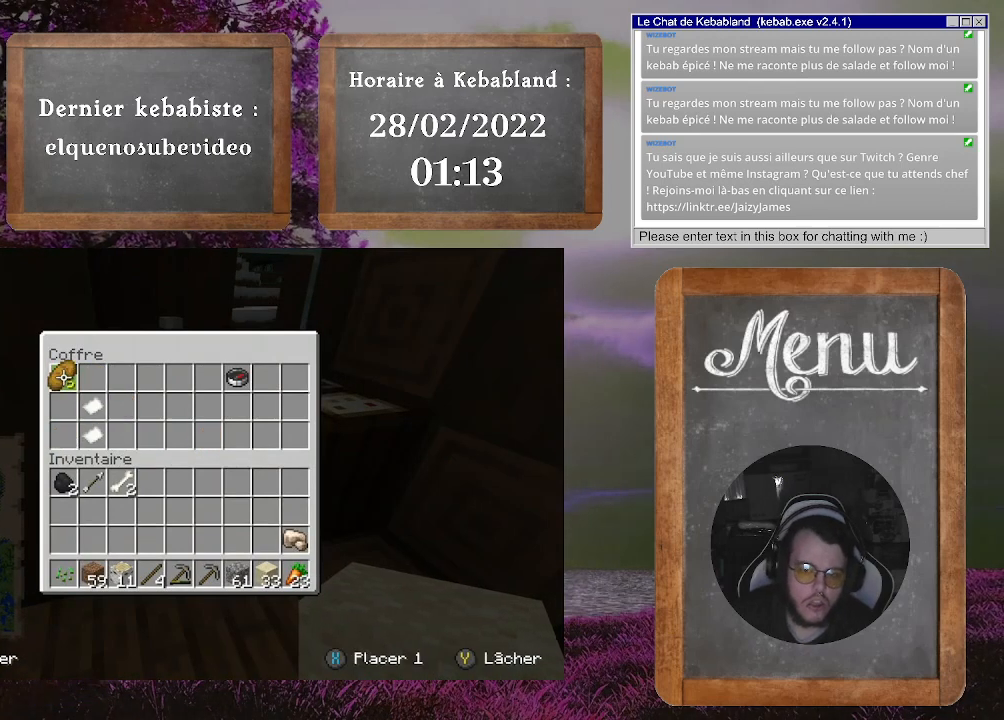
{"buttons": [], "left_stick": "down-right", "right_stick": "center", "events": []}
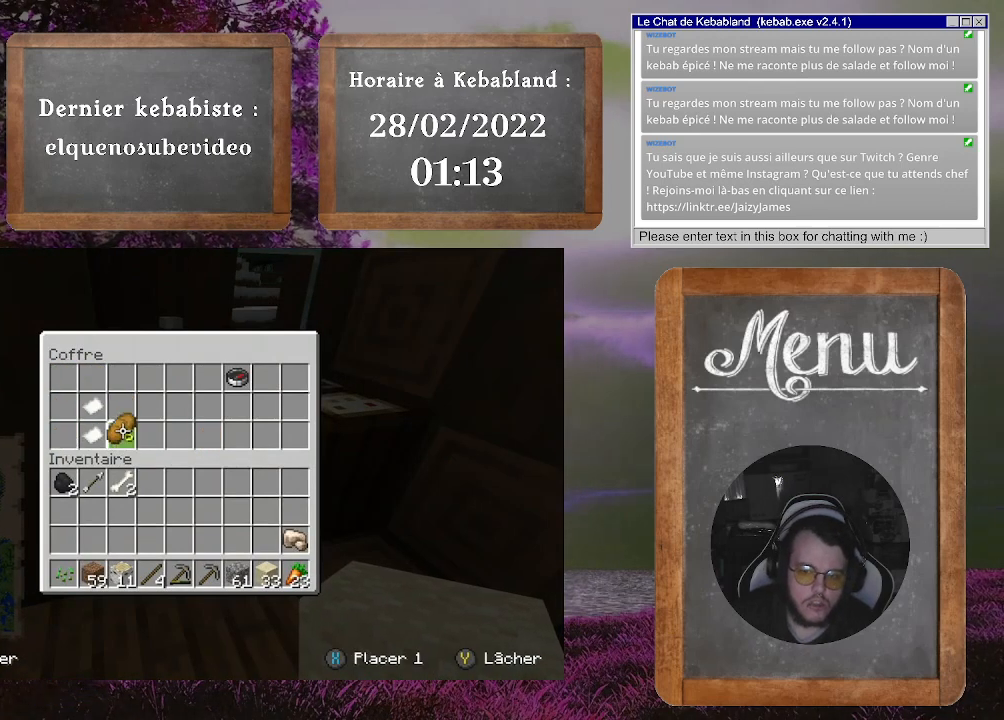
{"buttons": [], "left_stick": "center", "right_stick": "center", "events": [[167, "left_stick", "center"]]}
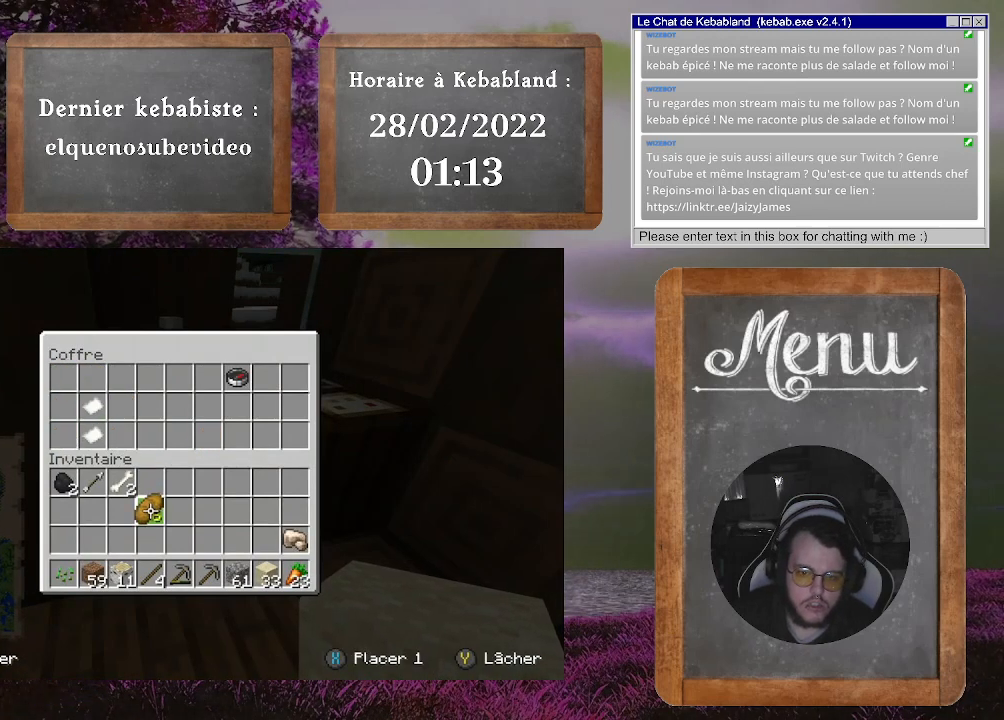
{"buttons": [], "left_stick": "center", "right_stick": "center", "events": [[133, "left_stick", "up"], [367, "left_stick", "center"]]}
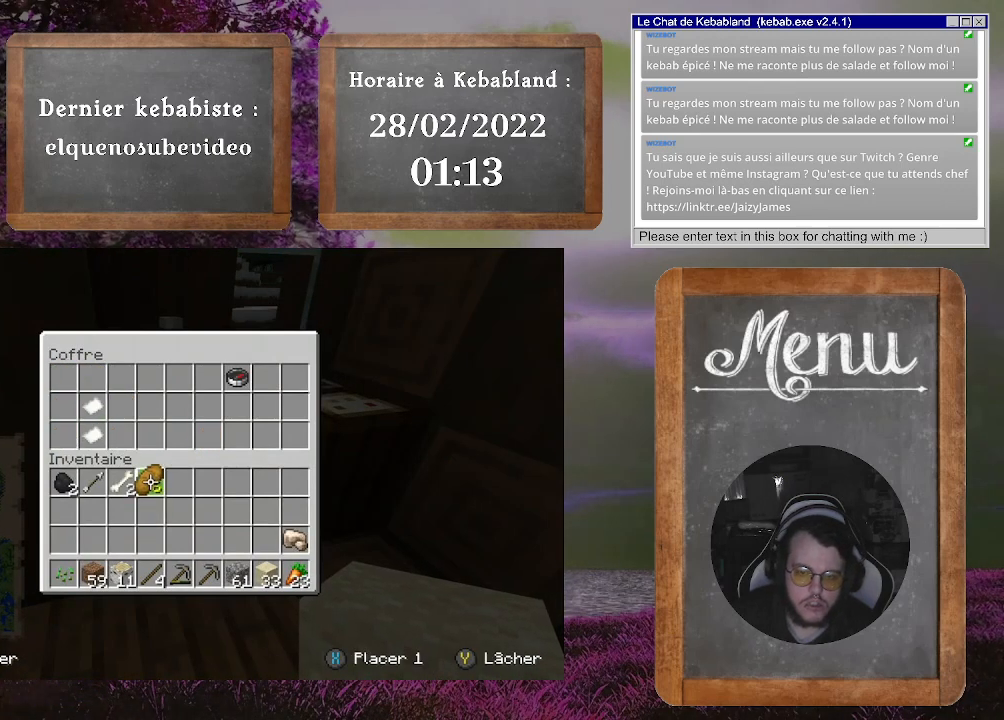
{"buttons": [], "left_stick": "right", "right_stick": "center", "events": [[33, "left_stick", "right"], [267, "left_stick", "center"], [400, "A", "down"], [433, "left_stick", "right"], [467, "A", "up"]]}
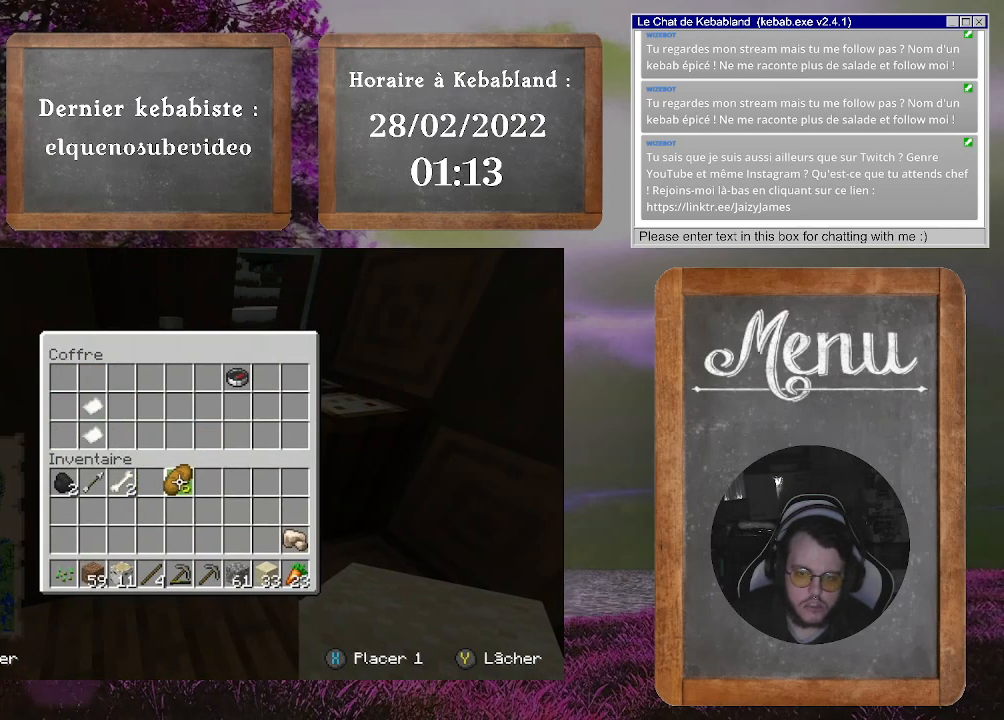
{"buttons": [], "left_stick": "down-right", "right_stick": "center", "events": [[67, "left_stick", "down-right"]]}
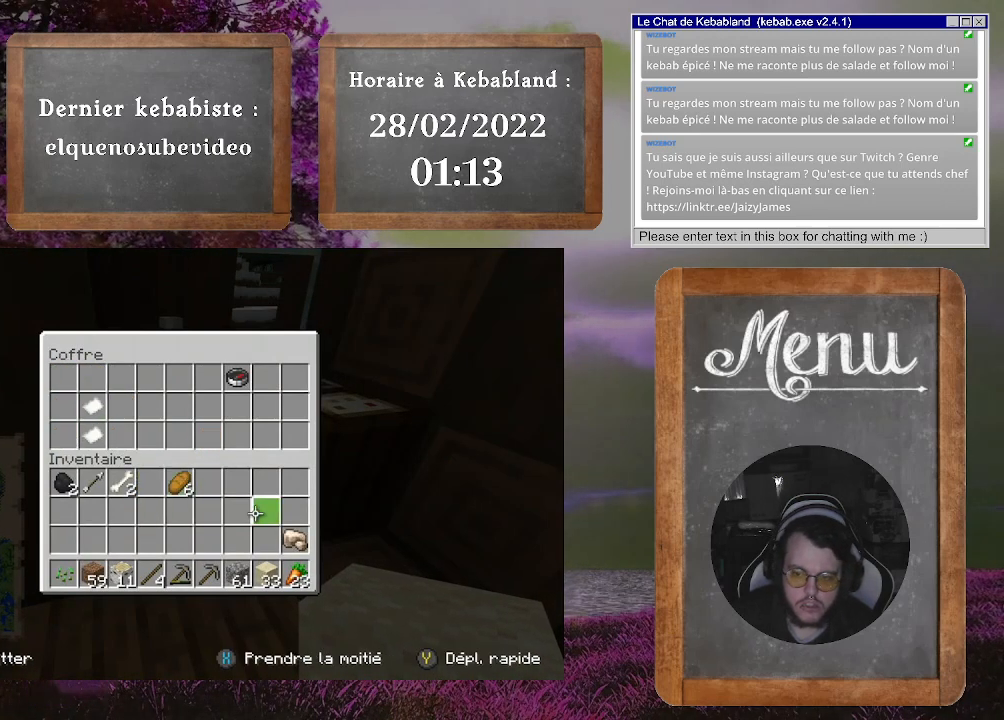
{"buttons": [], "left_stick": "center", "right_stick": "center", "events": [[133, "left_stick", "center"]]}
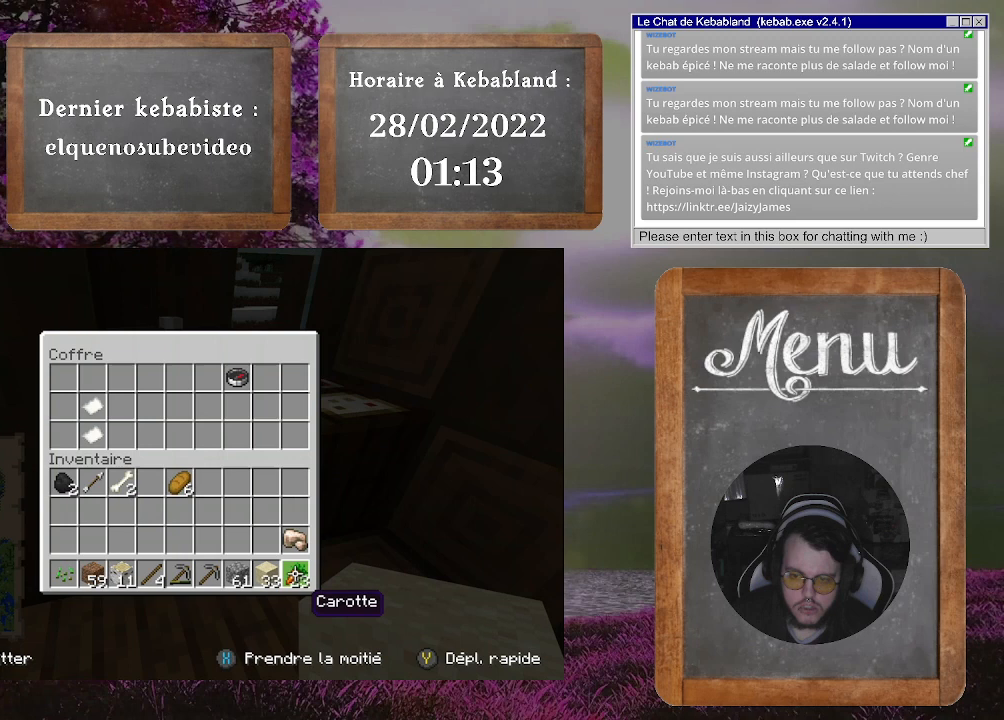
{"buttons": [], "left_stick": "up", "right_stick": "center", "events": [[133, "A", "down"], [233, "A", "up"], [233, "left_stick", "up"]]}
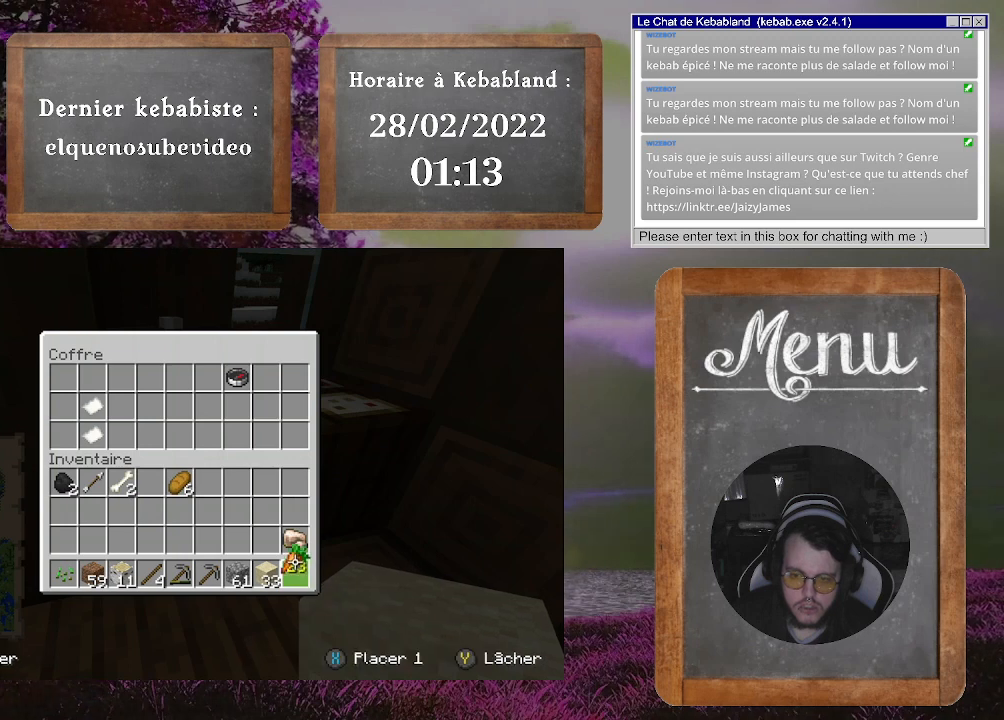
{"buttons": [], "left_stick": "down", "right_stick": "center", "events": [[33, "left_stick", "center"], [200, "A", "down"], [267, "A", "up"], [300, "left_stick", "down"]]}
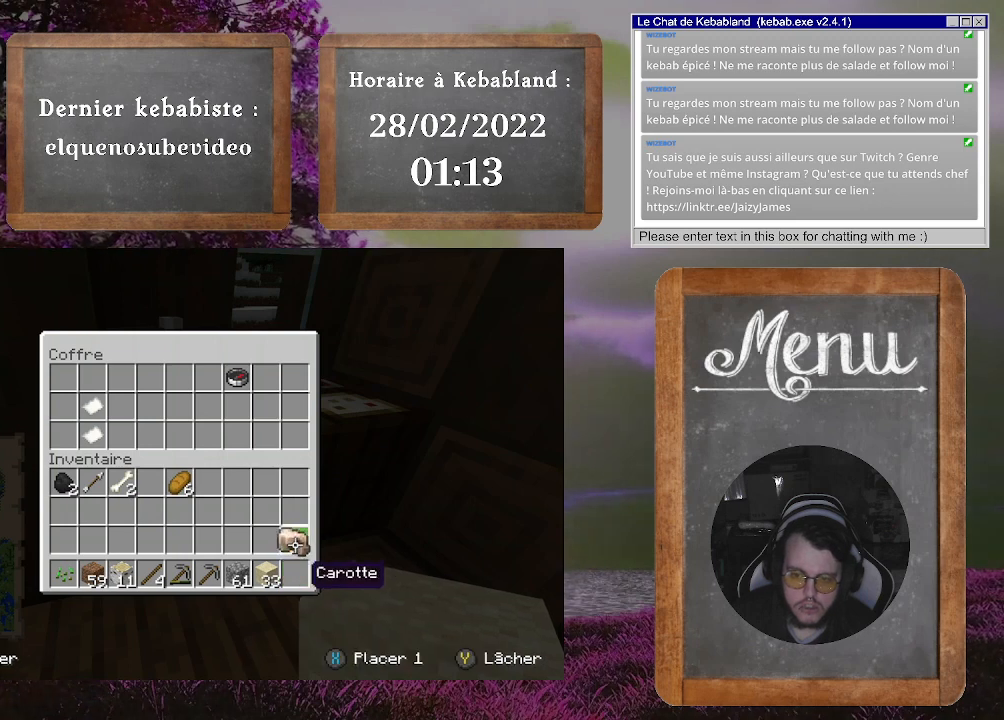
{"buttons": [], "left_stick": "up", "right_stick": "center", "events": [[100, "left_stick", "center"], [233, "A", "down"], [267, "left_stick", "up"], [333, "A", "up"]]}
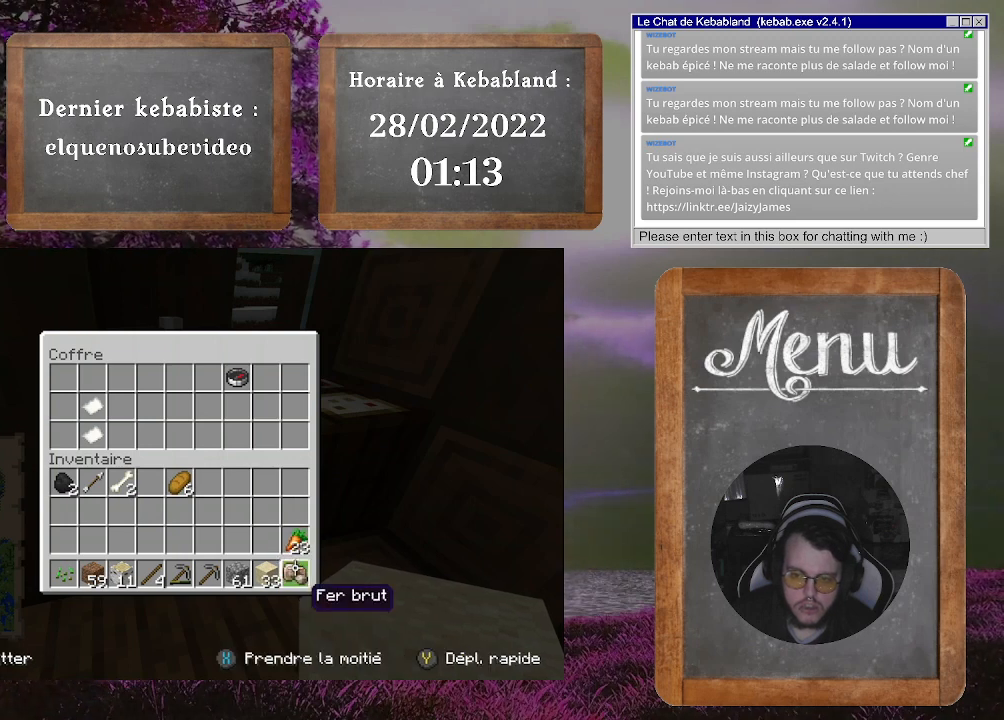
{"buttons": [], "left_stick": "up-left", "right_stick": "center", "events": [[133, "left_stick", "center"], [200, "A", "down"], [233, "left_stick", "left"], [267, "A", "up"], [300, "left_stick", "up-left"]]}
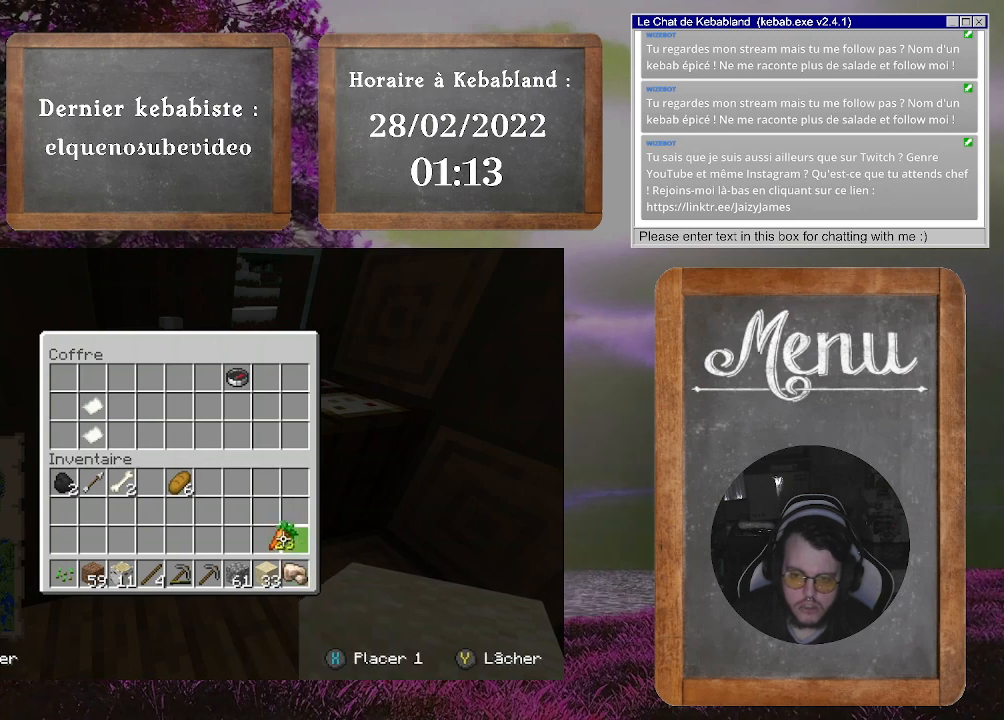
{"buttons": [], "left_stick": "center", "right_stick": "center", "events": [[500, "left_stick", "center"]]}
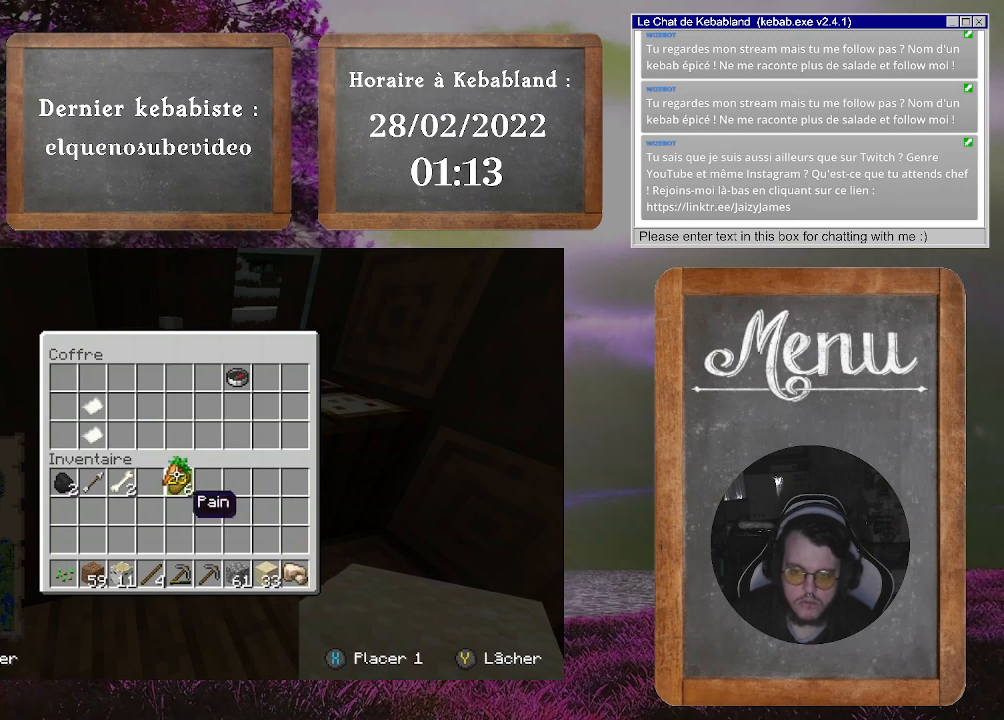
{"buttons": [], "left_stick": "down", "right_stick": "center", "events": [[367, "left_stick", "down"]]}
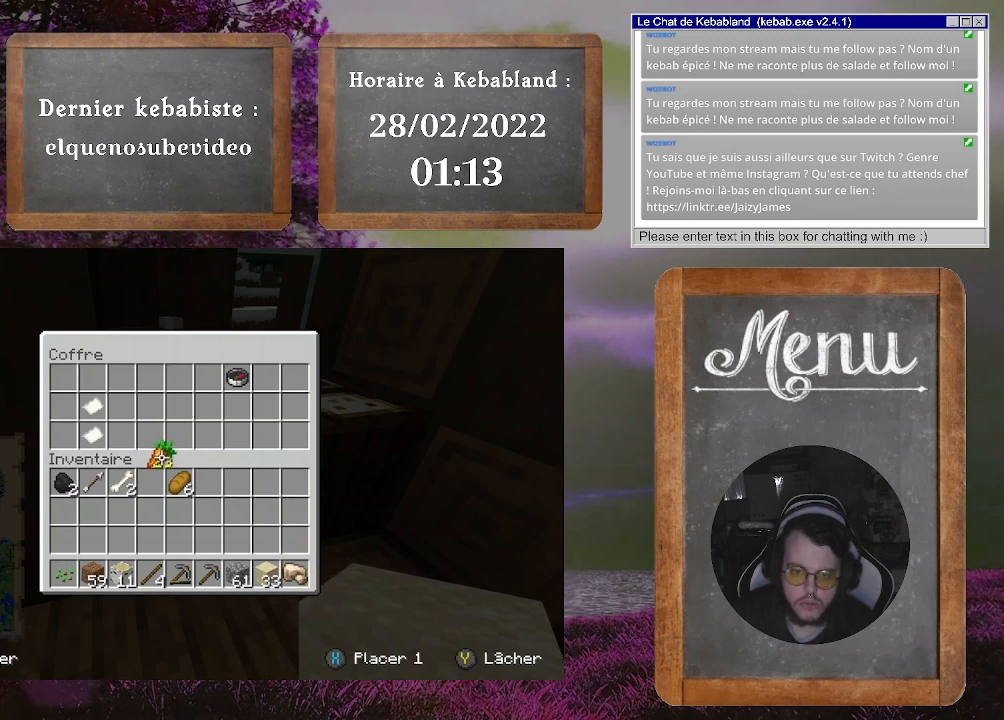
{"buttons": [], "left_stick": "up-right", "right_stick": "center", "events": [[67, "left_stick", "center"], [300, "A", "down"], [367, "left_stick", "up-right"], [400, "A", "up"]]}
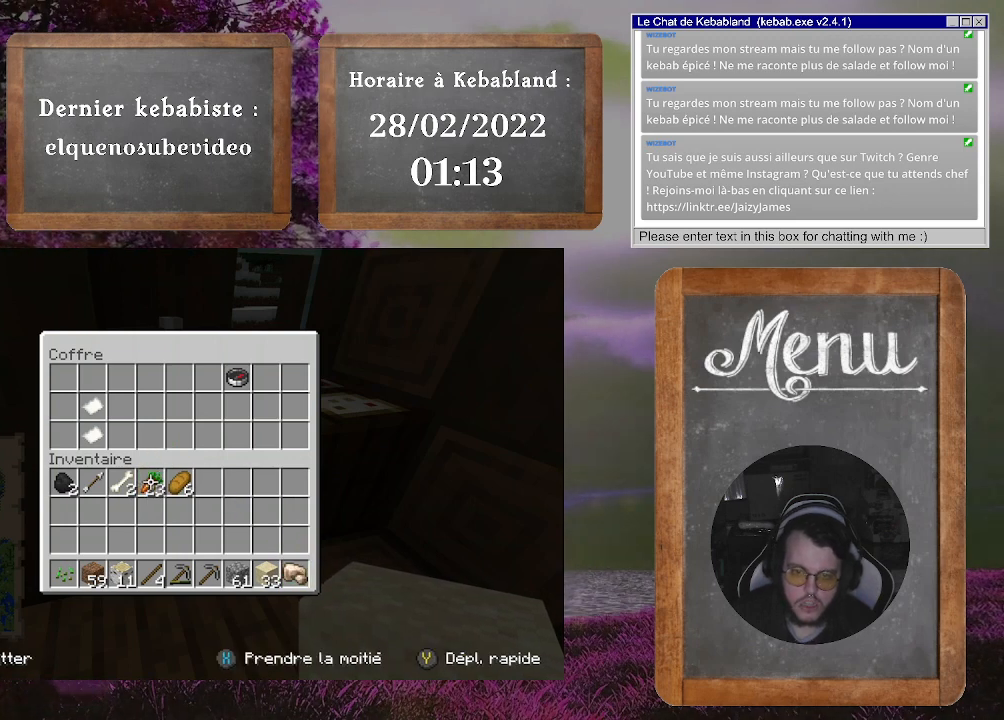
{"buttons": [], "left_stick": "up-right", "right_stick": "center", "events": []}
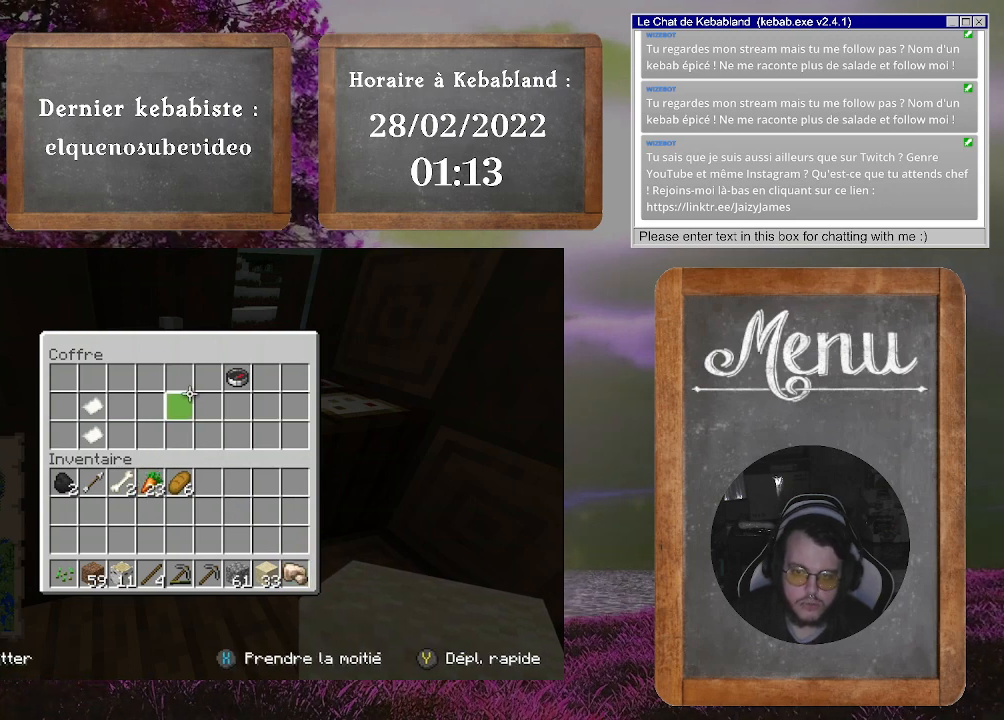
{"buttons": [], "left_stick": "down", "right_stick": "center", "events": [[133, "left_stick", "center"], [433, "left_stick", "down"]]}
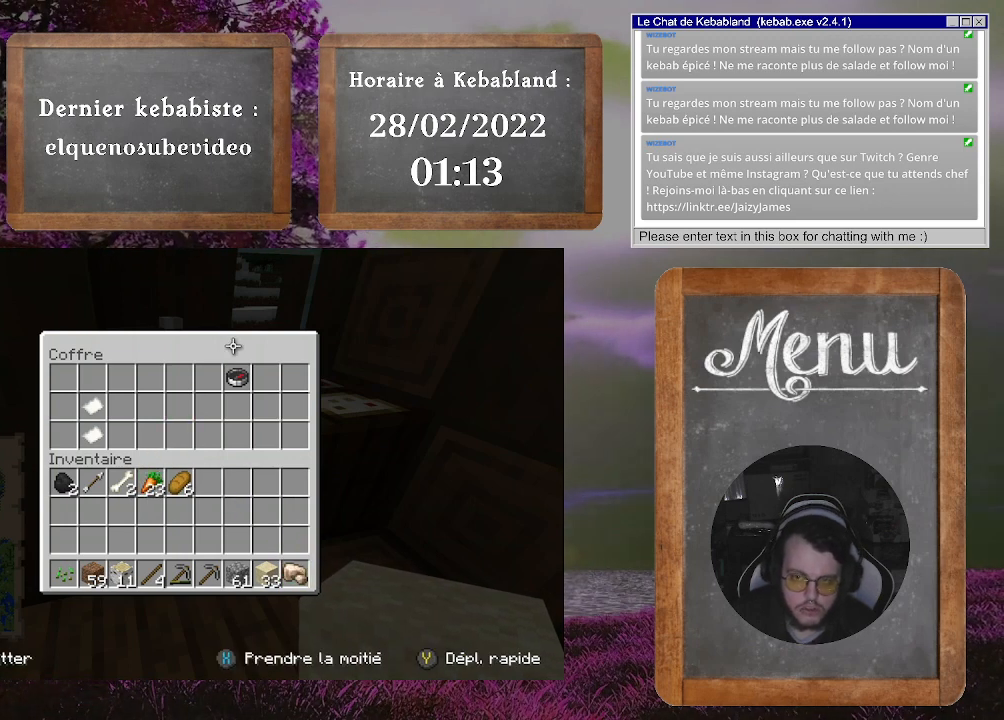
{"buttons": [], "left_stick": "down", "right_stick": "center", "events": [[200, "left_stick", "center"], [333, "A", "down"], [467, "A", "up"], [467, "left_stick", "down"]]}
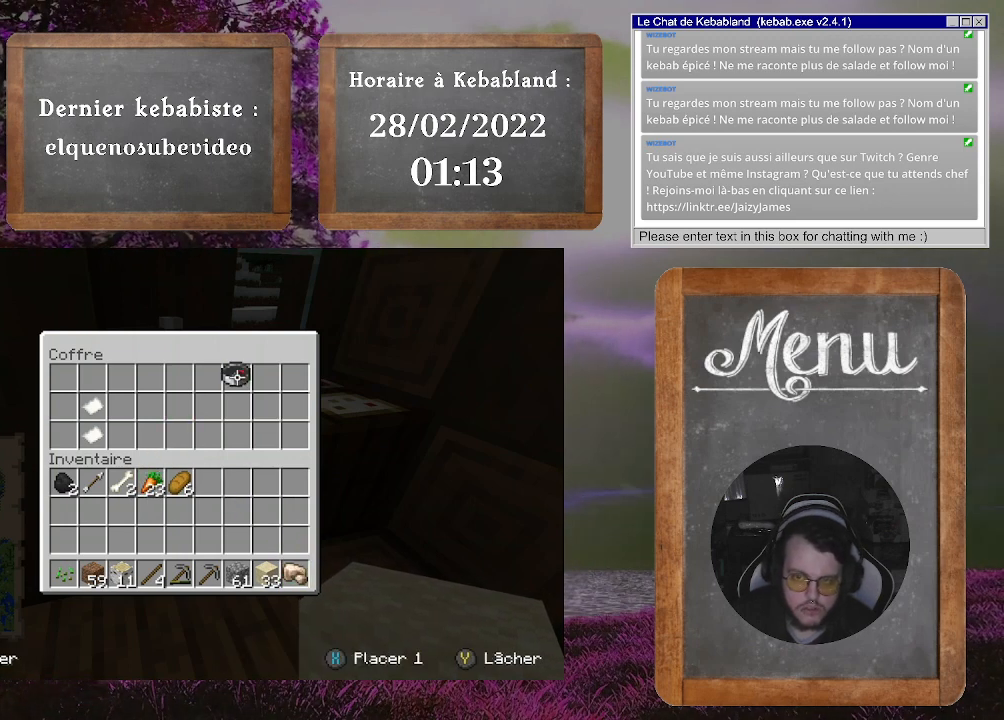
{"buttons": [], "left_stick": "down-left", "right_stick": "center", "events": [[167, "left_stick", "down-left"]]}
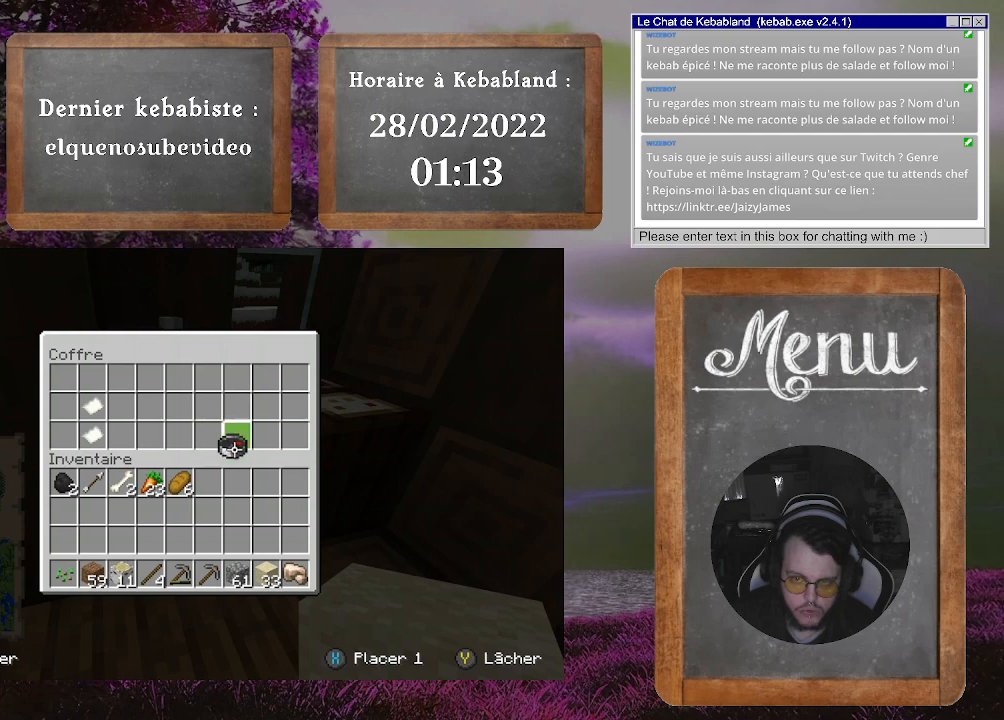
{"buttons": ["A"], "left_stick": "center", "right_stick": "center", "events": [[67, "left_stick", "center"], [467, "A", "down"]]}